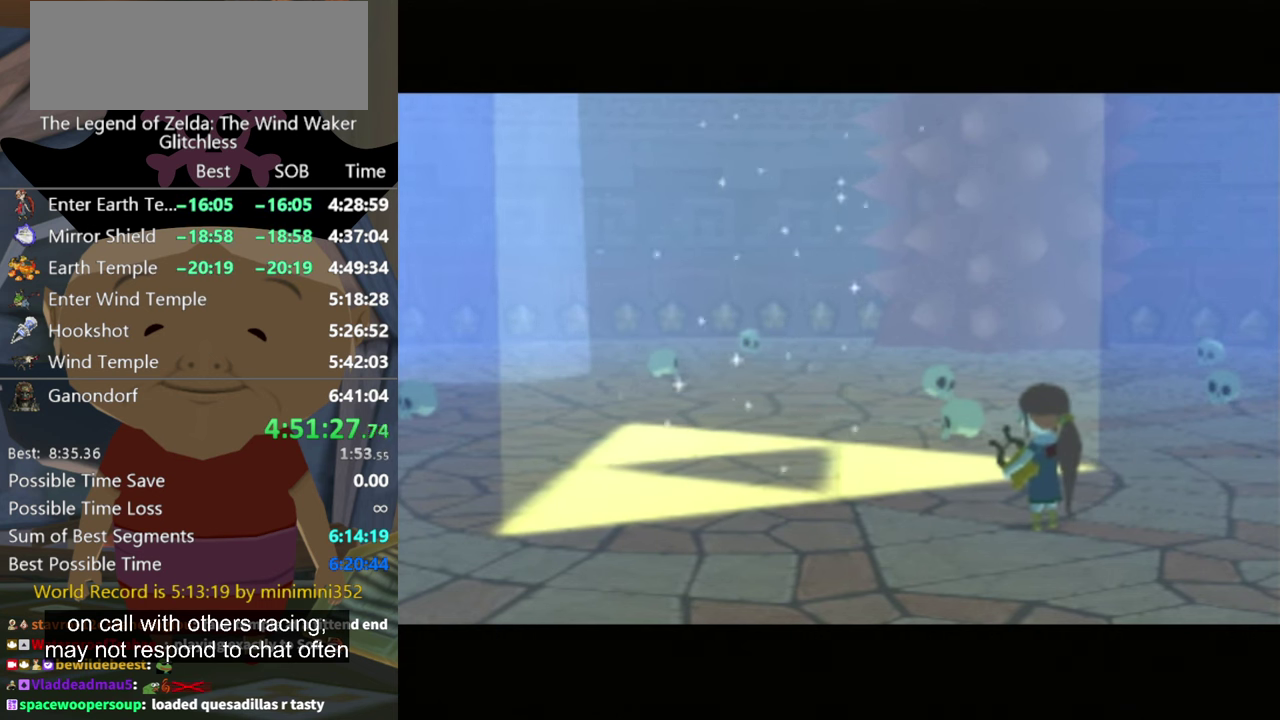
Gameplay with a controller (Nintendo layout); each line is a JSON object with the inputs held at the frame after it. "events" lists button and stick changes between this image and that frame as [ms after this image, input, new state], when the widget could be followed in between. Not read: L3 R3.
{"buttons": ["A", "B"], "left_stick": "center", "right_stick": "center", "events": [[133, "A", "down"], [200, "A", "up"], [300, "A", "down"], [367, "A", "up"], [467, "A", "down"], [467, "B", "down"]]}
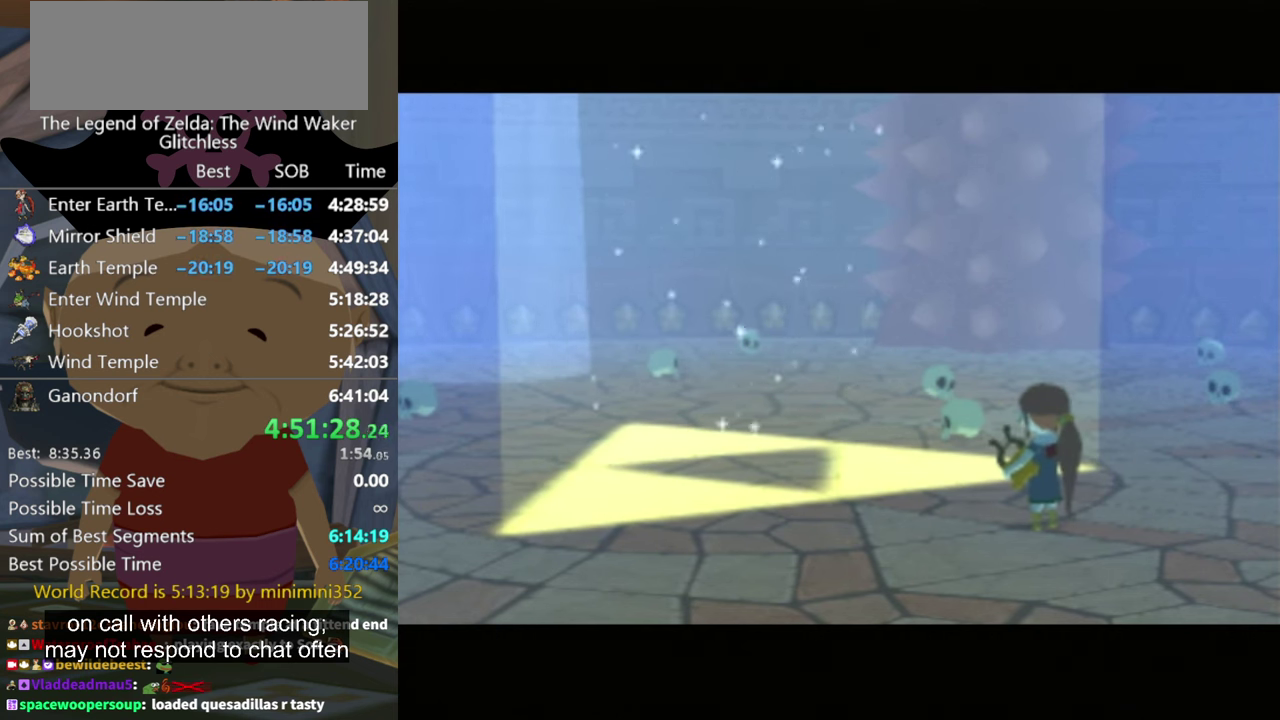
{"buttons": [], "left_stick": "center", "right_stick": "center", "events": [[33, "A", "up"], [33, "B", "up"], [133, "A", "down"], [133, "B", "down"], [200, "A", "up"], [200, "B", "up"], [333, "A", "down"], [400, "A", "up"]]}
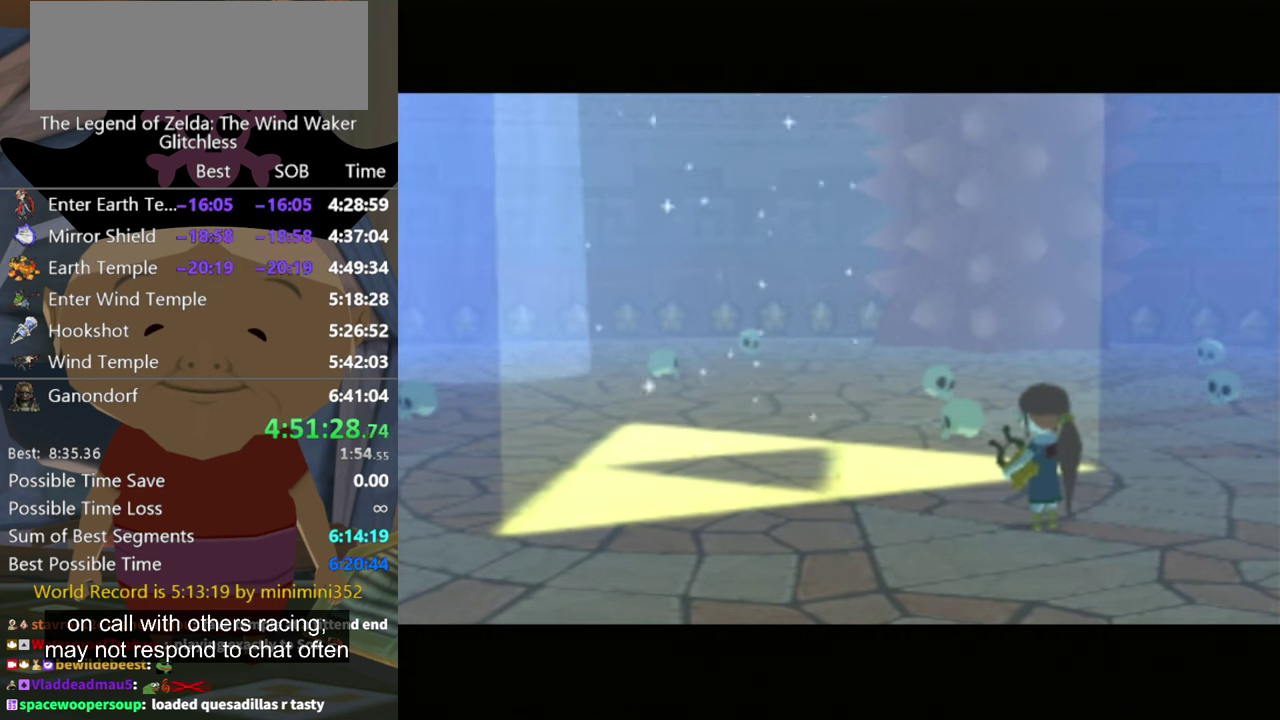
{"buttons": ["A", "B"], "left_stick": "center", "right_stick": "center", "events": [[133, "A", "down"], [133, "B", "down"], [200, "A", "up"], [200, "B", "up"], [333, "A", "down"], [400, "A", "up"], [500, "A", "down"], [500, "B", "down"]]}
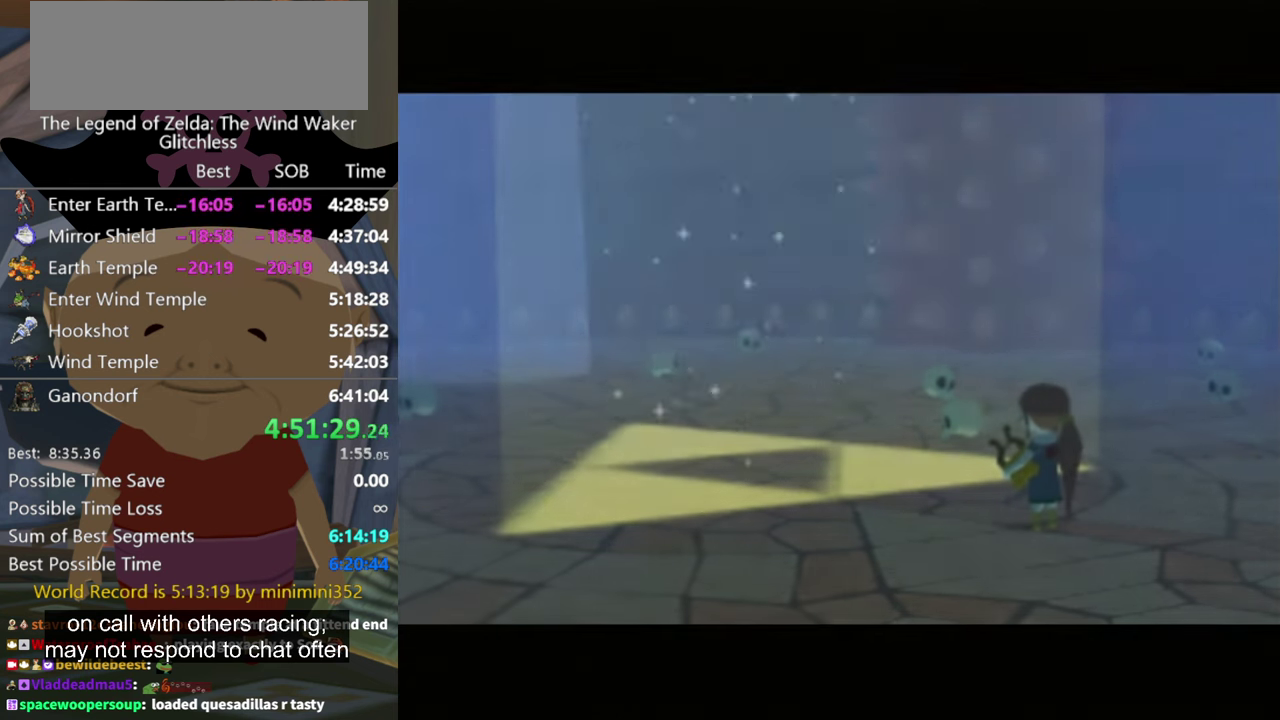
{"buttons": [], "left_stick": "center", "right_stick": "center", "events": [[67, "A", "up"], [67, "B", "up"], [333, "A", "down"], [333, "B", "down"], [400, "A", "up"], [400, "B", "up"]]}
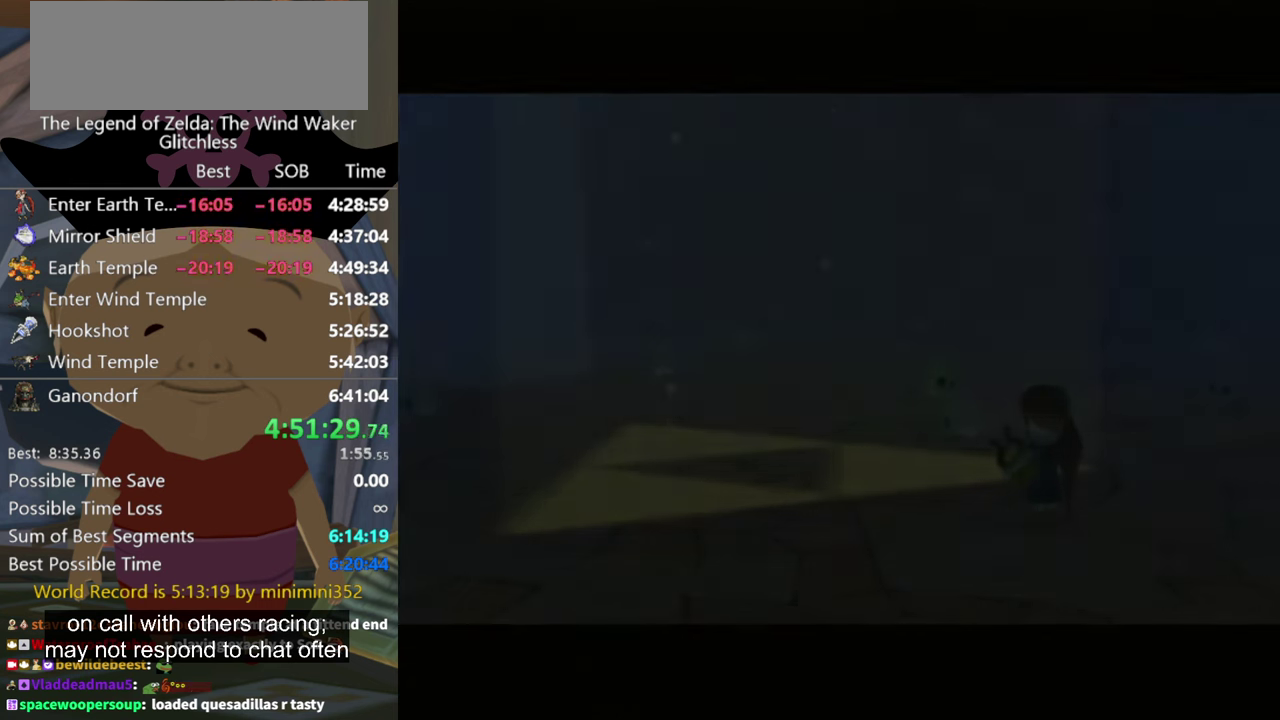
{"buttons": [], "left_stick": "center", "right_stick": "center", "events": [[167, "A", "down"], [233, "A", "up"]]}
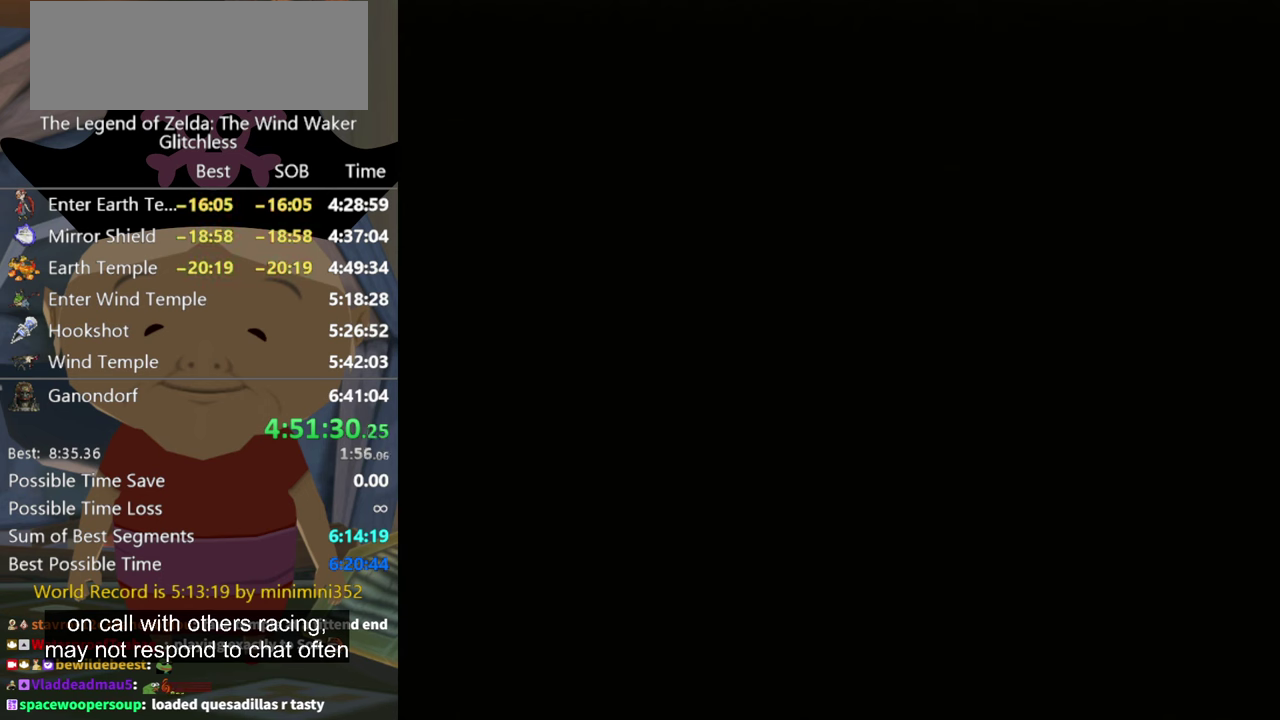
{"buttons": [], "left_stick": "center", "right_stick": "center", "events": [[100, "A", "down"], [166, "A", "up"], [233, "A", "down"], [233, "B", "down"], [300, "B", "up"], [333, "A", "up"], [400, "A", "down"], [433, "B", "down"], [500, "A", "up"], [500, "B", "up"]]}
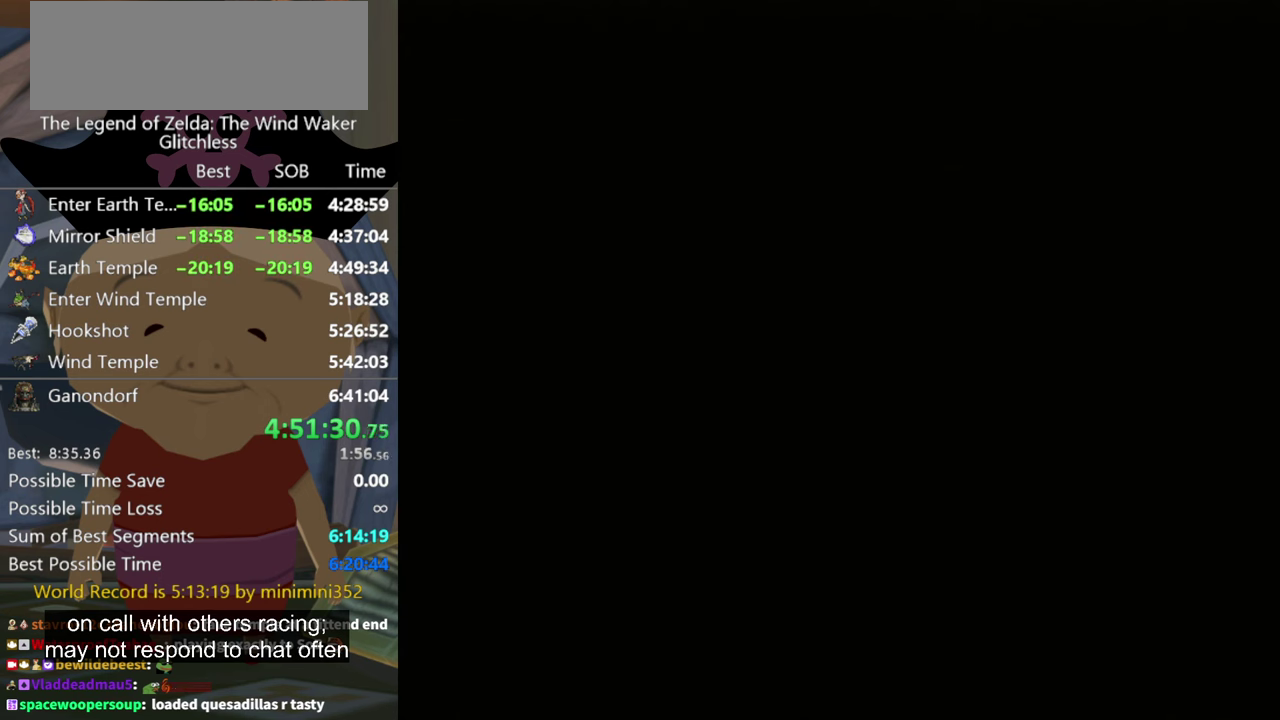
{"buttons": [], "left_stick": "center", "right_stick": "center", "events": [[233, "B", "down"], [300, "B", "up"], [400, "A", "down"], [466, "A", "up"]]}
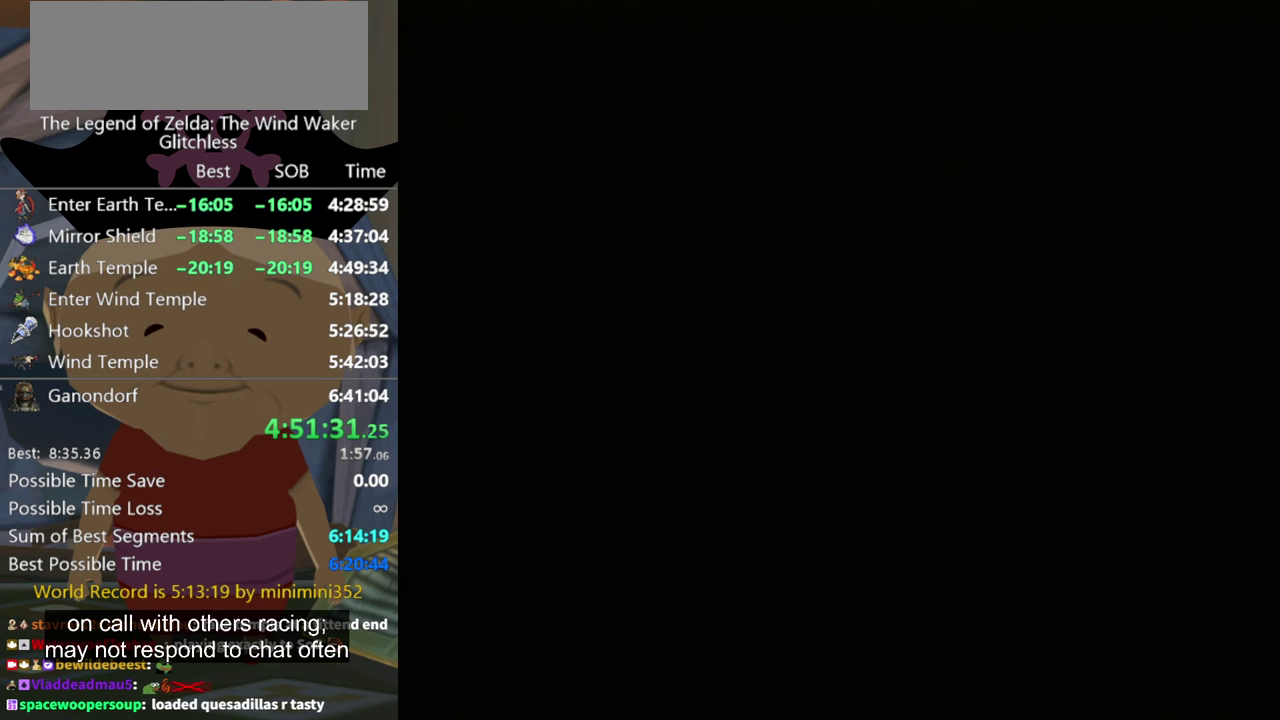
{"buttons": ["A"], "left_stick": "center", "right_stick": "center", "events": [[300, "A", "down"], [366, "A", "up"], [500, "A", "down"]]}
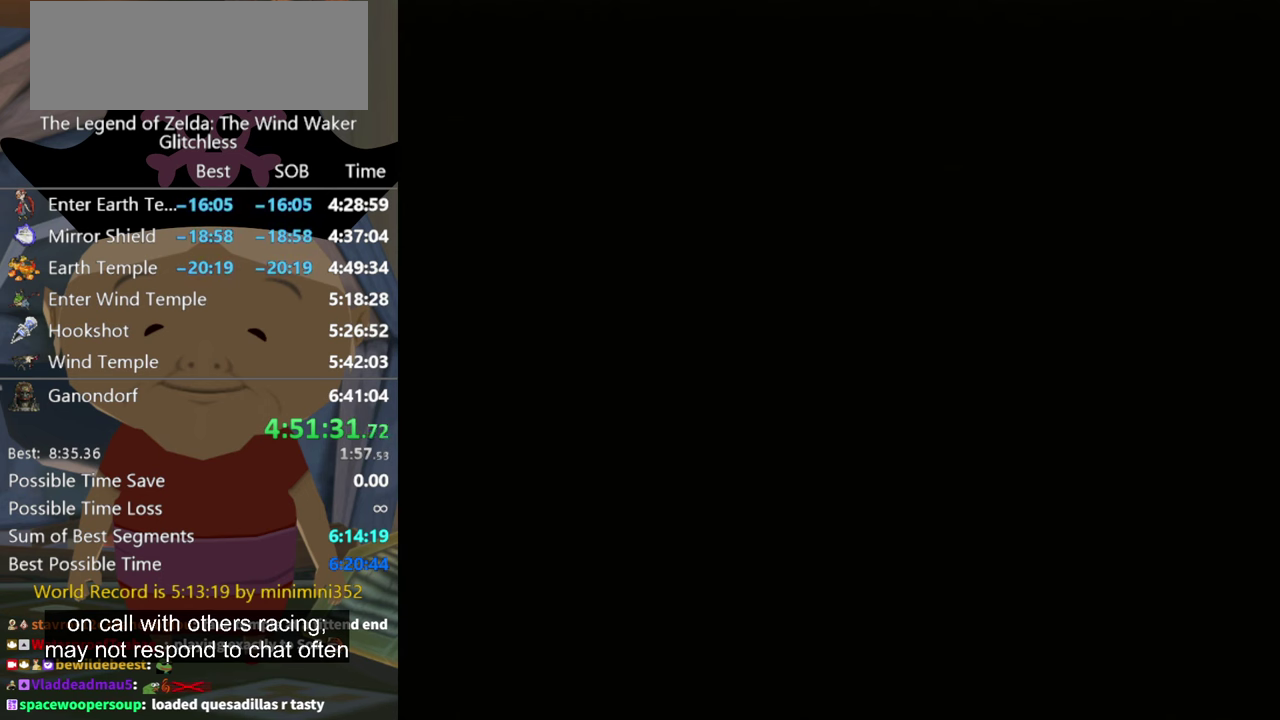
{"buttons": ["A"], "left_stick": "center", "right_stick": "center", "events": [[66, "A", "up"], [166, "A", "down"], [233, "A", "up"], [300, "A", "down"], [366, "A", "up"], [466, "A", "down"]]}
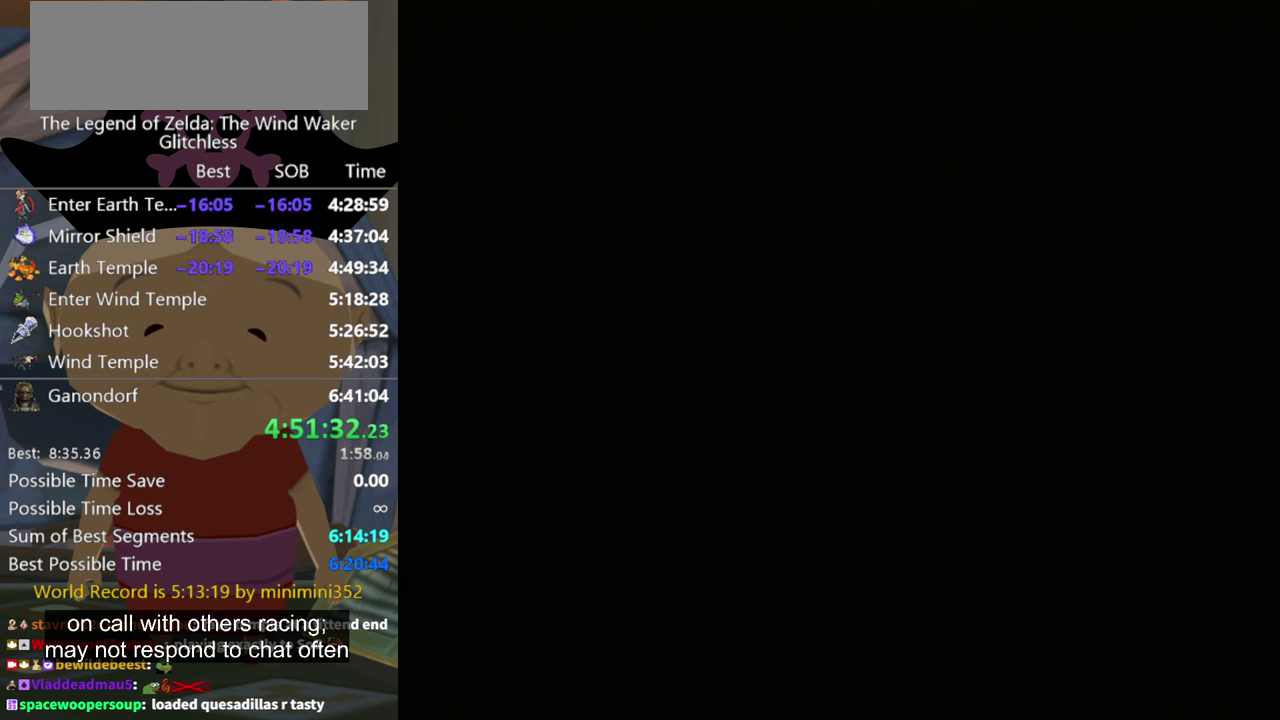
{"buttons": [], "left_stick": "center", "right_stick": "center", "events": [[66, "A", "up"], [133, "A", "down"], [166, "B", "down"], [200, "A", "up"], [266, "B", "up"], [300, "A", "down"], [366, "A", "up"], [400, "B", "down"], [466, "B", "up"]]}
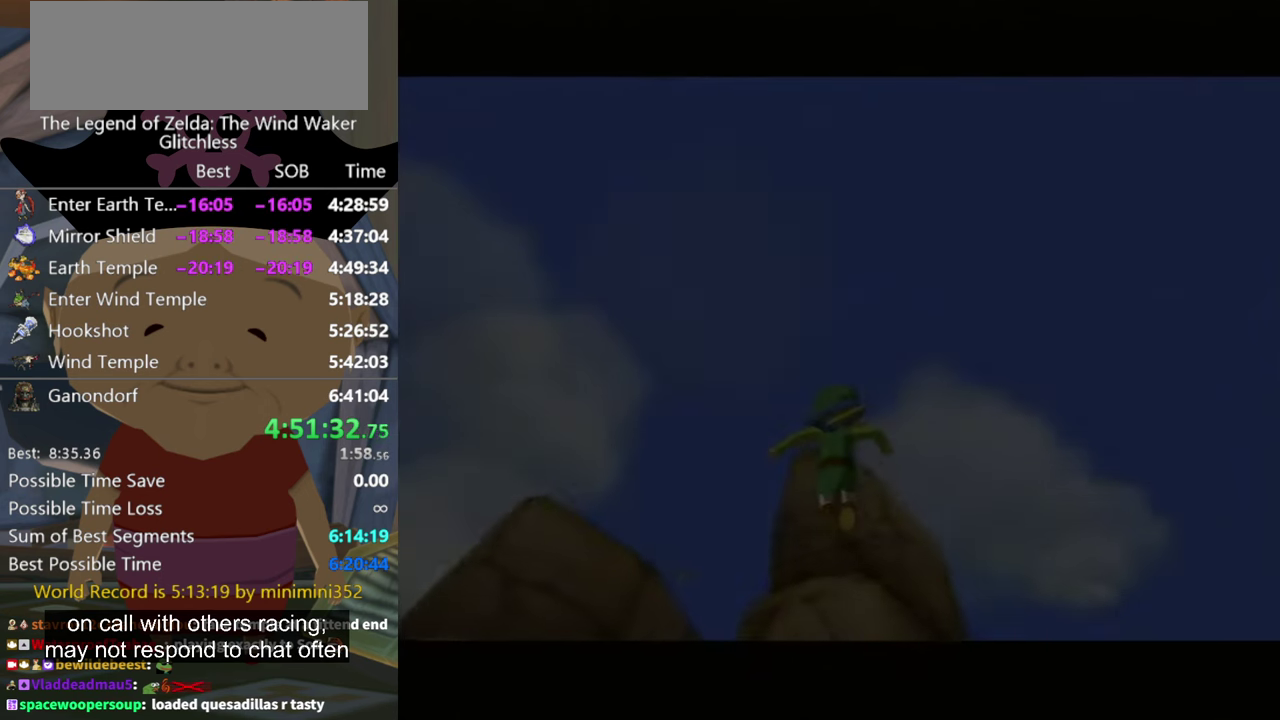
{"buttons": [], "left_stick": "center", "right_stick": "center", "events": [[66, "B", "down"], [133, "B", "up"], [433, "B", "down"], [500, "B", "up"]]}
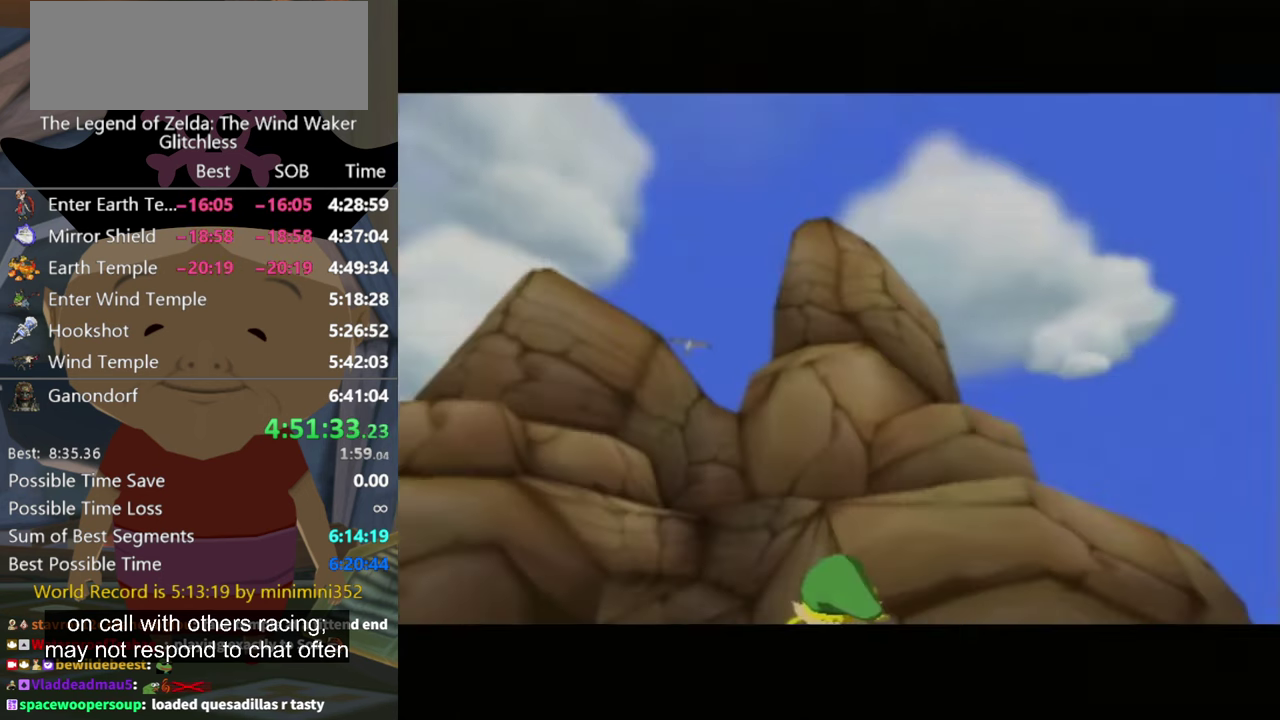
{"buttons": [], "left_stick": "center", "right_stick": "center", "events": []}
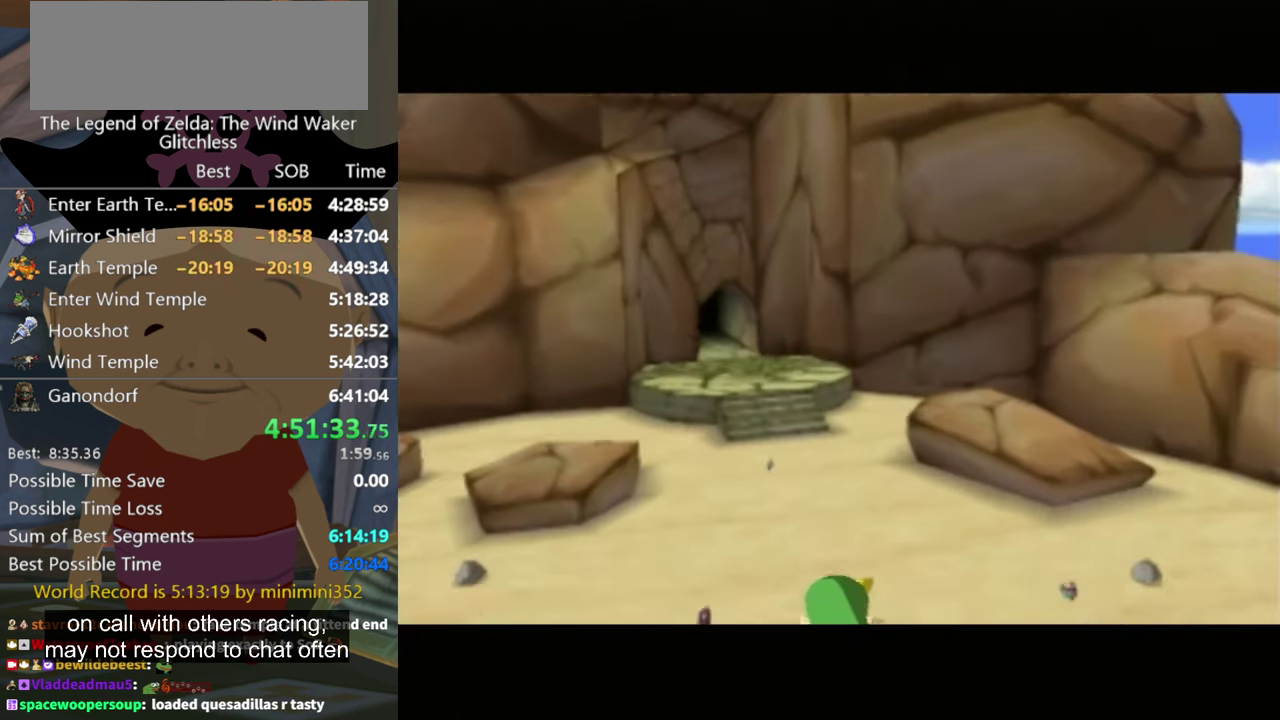
{"buttons": [], "left_stick": "center", "right_stick": "center", "events": []}
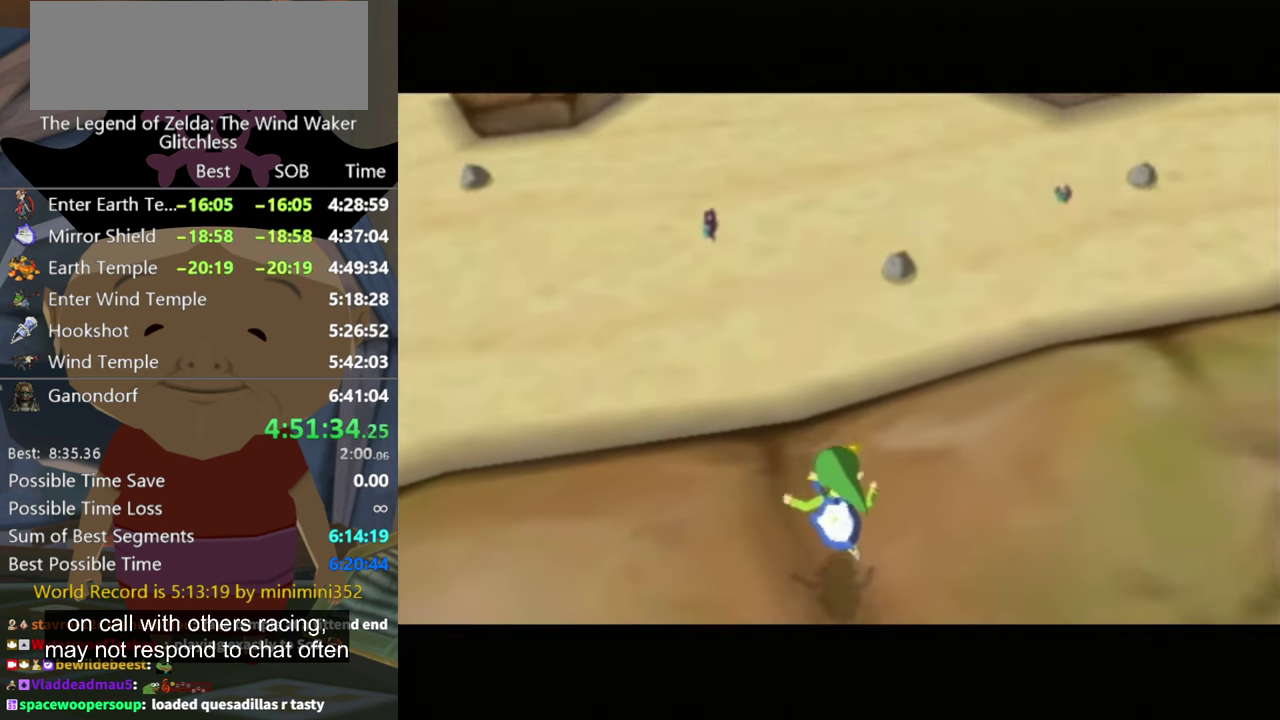
{"buttons": [], "left_stick": "down-right", "right_stick": "center", "events": [[333, "left_stick", "down-right"]]}
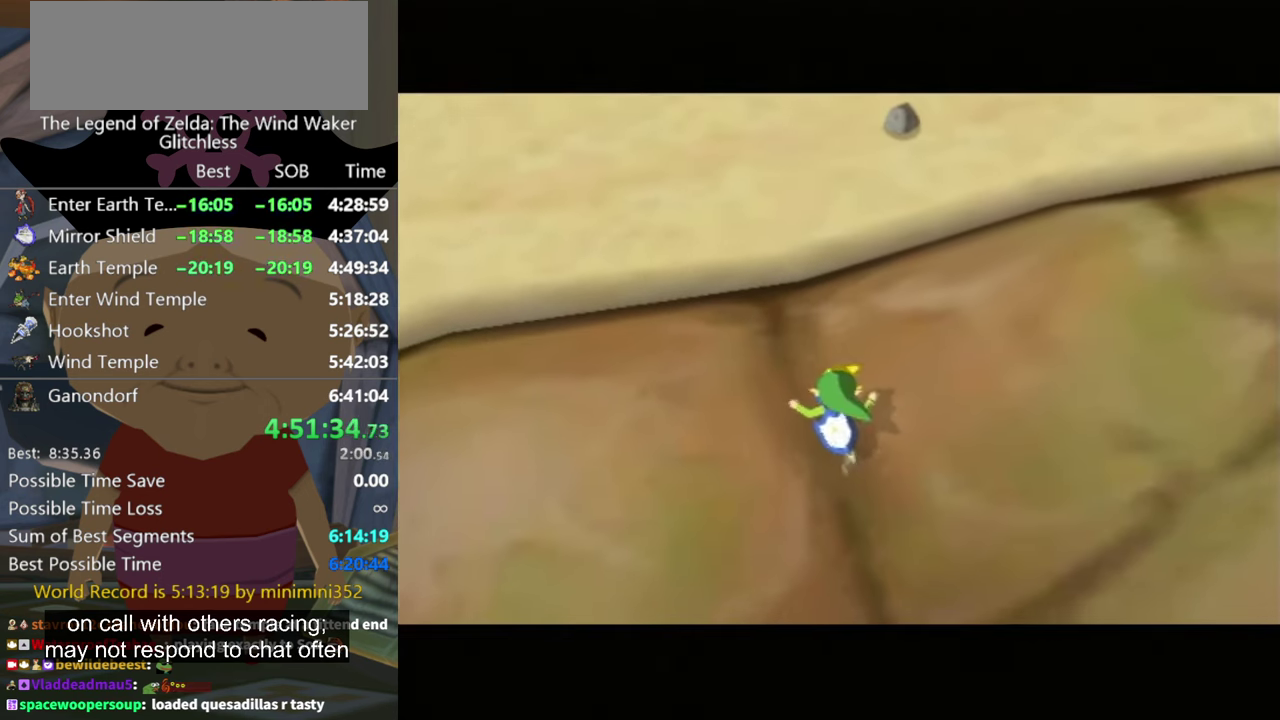
{"buttons": [], "left_stick": "down", "right_stick": "center"}
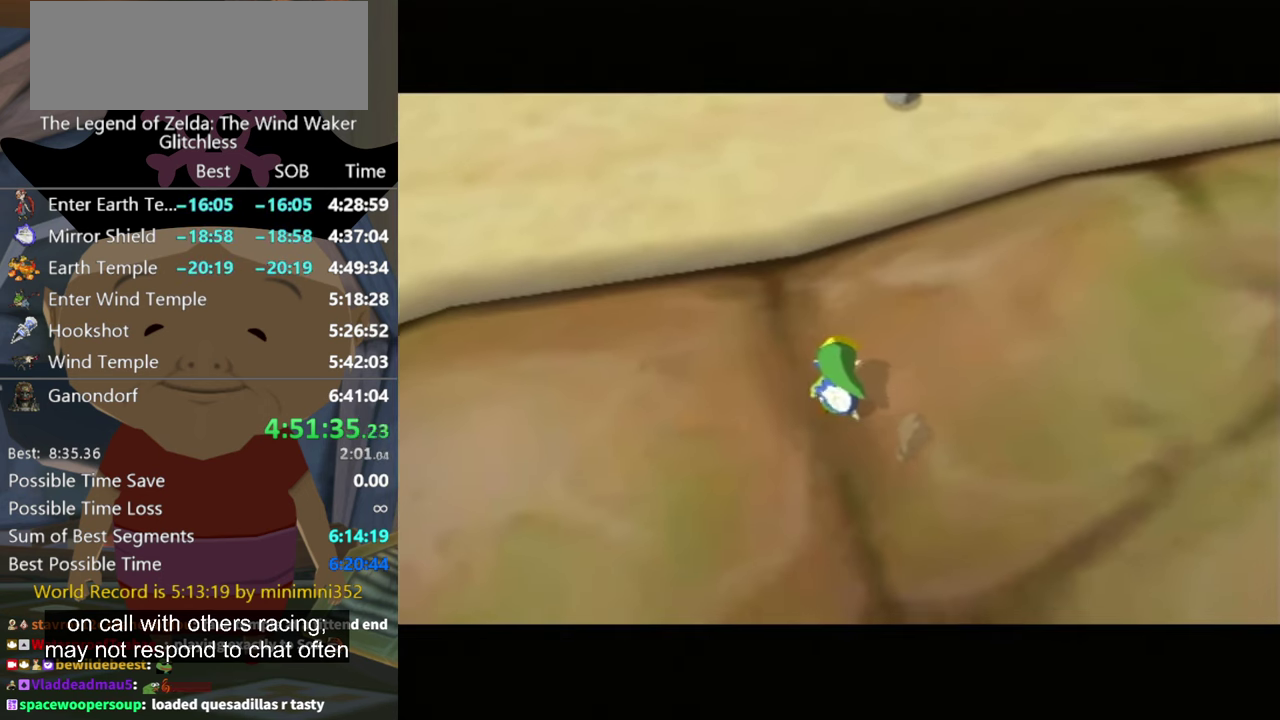
{"buttons": [], "left_stick": "down", "right_stick": "center"}